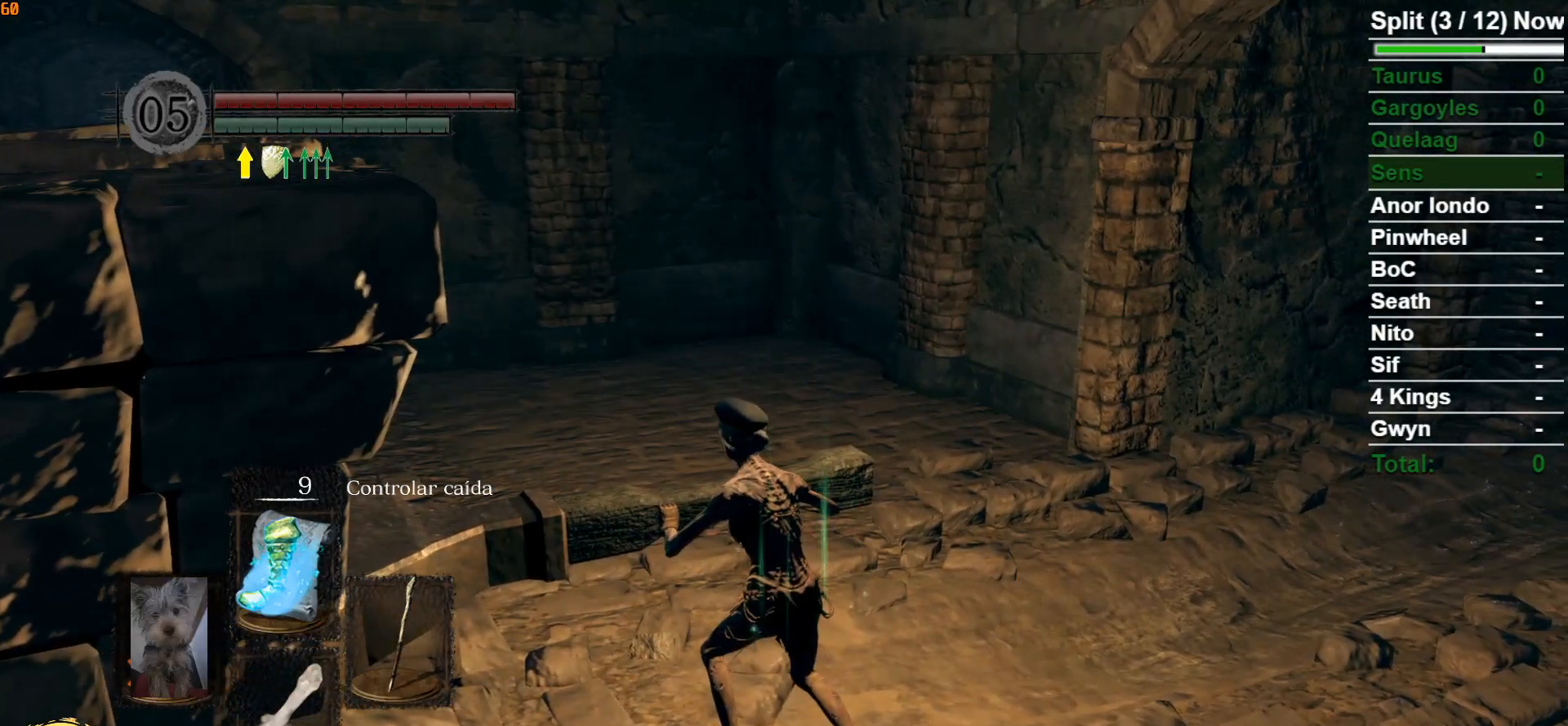
Gameplay with a controller (Xbox layout); each line is a JSON object with the inputs held at the frame after it (dt_ms = milliseconds from this image to that frame). "events" lists button and stick changes between this image and that frame as [ms after this image, input, new state], when the widget could be followed in between.
{"dt_ms": 500, "buttons": [], "left_stick": "center", "right_stick": "center", "events": []}
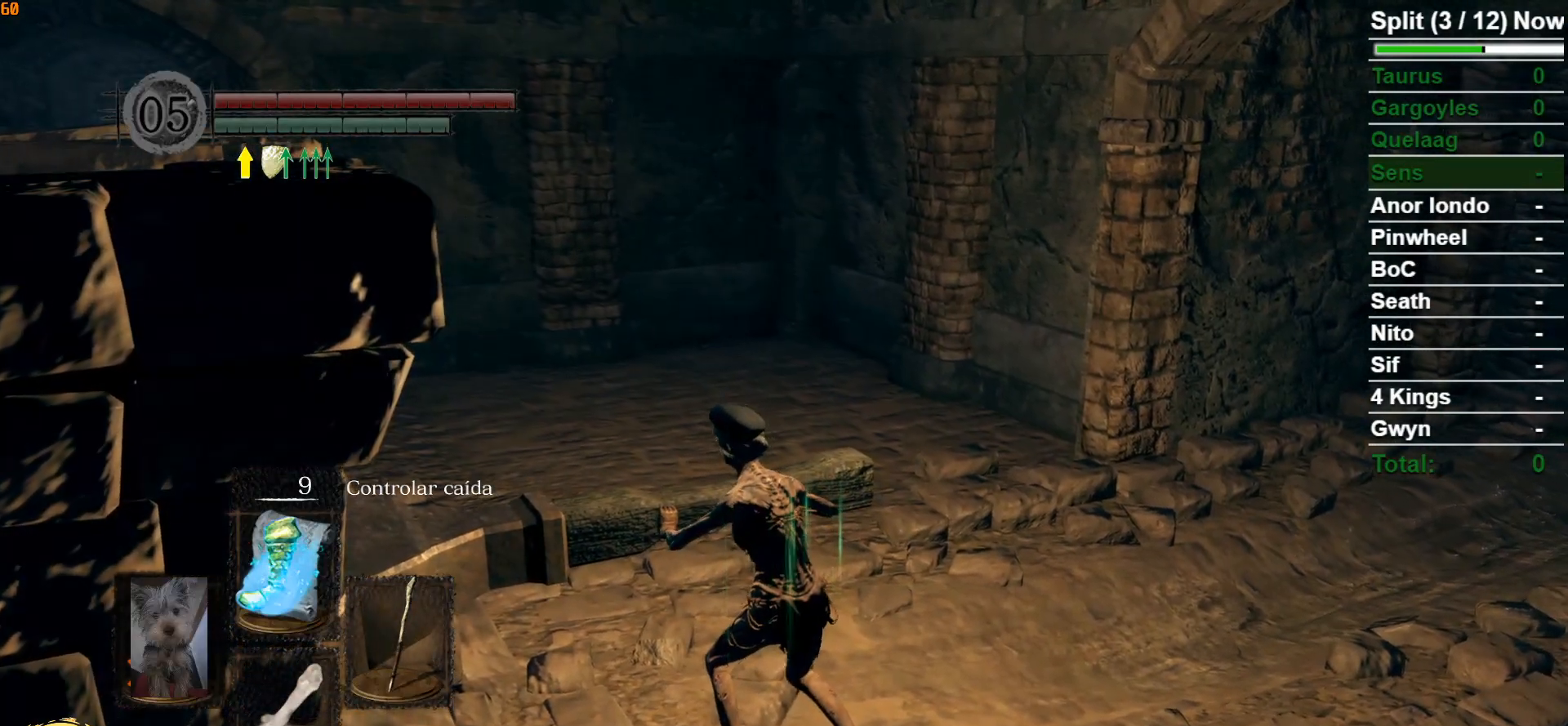
{"dt_ms": 500, "buttons": ["DPAD_UP"], "left_stick": "center", "right_stick": "center", "events": [[467, "DPAD_UP", "down"]]}
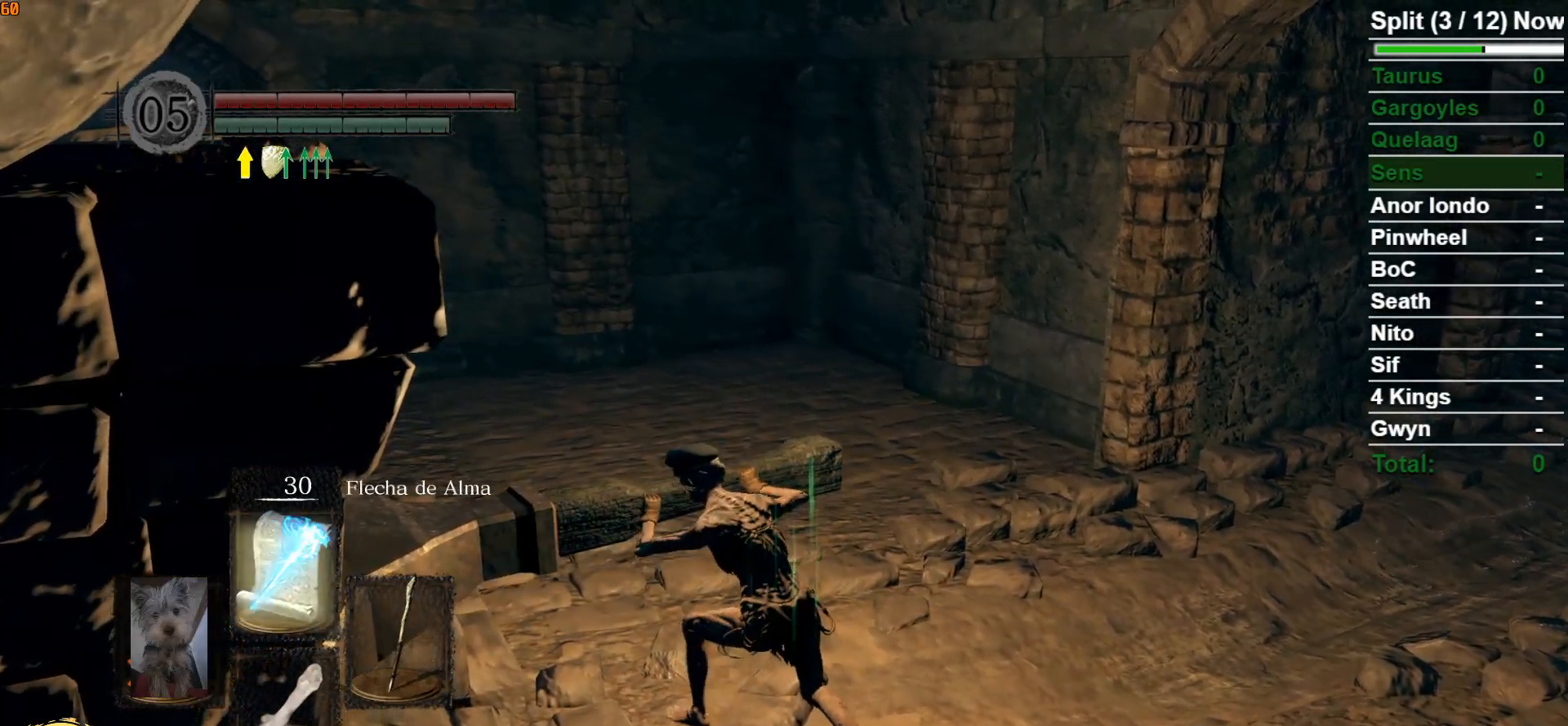
{"dt_ms": 500, "buttons": ["DPAD_UP"], "left_stick": "center", "right_stick": "center", "events": [[83, "DPAD_UP", "up"], [467, "DPAD_UP", "down"]]}
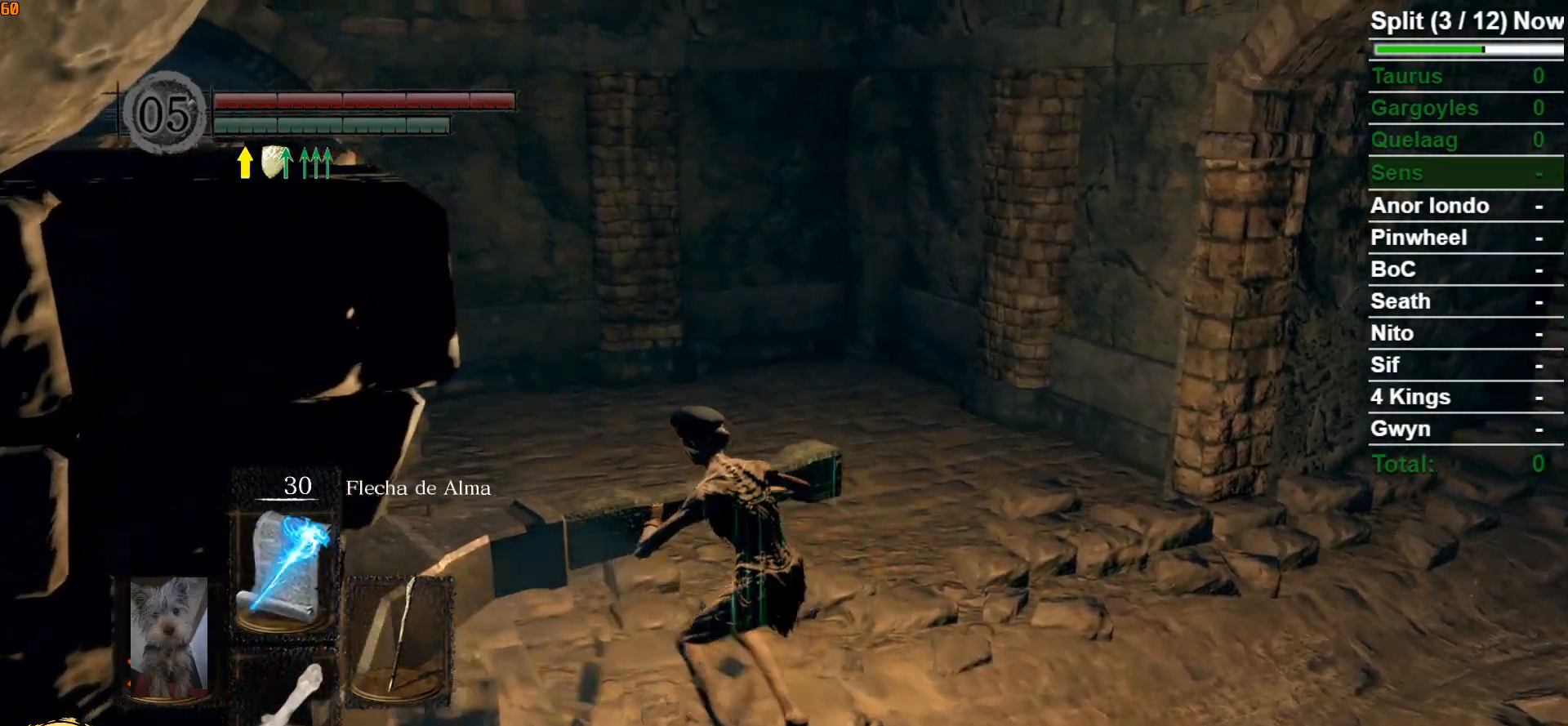
{"dt_ms": 500, "buttons": [], "left_stick": "center", "right_stick": "center", "events": [[83, "DPAD_UP", "up"]]}
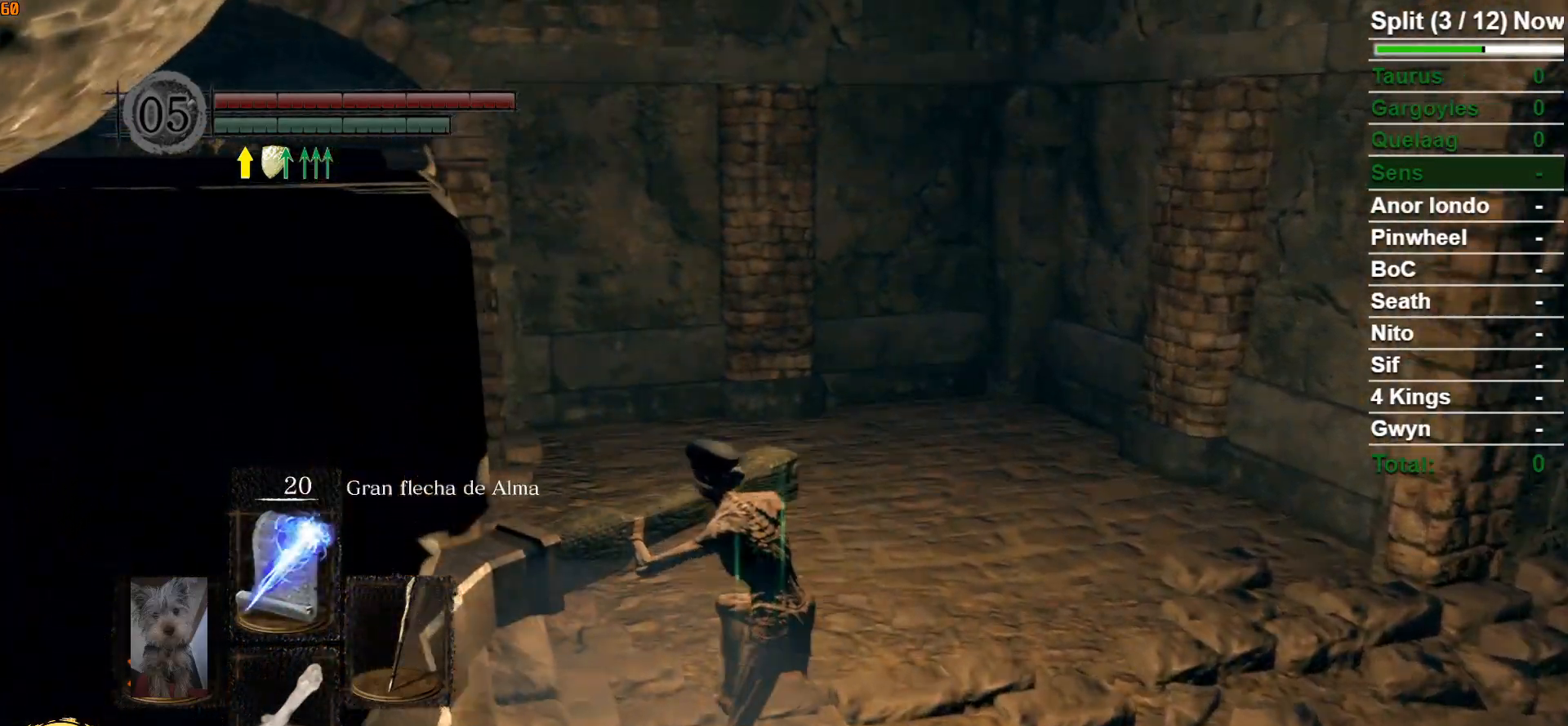
{"dt_ms": 500, "buttons": [], "left_stick": "center", "right_stick": "left", "events": [[17, "DPAD_UP", "down"], [67, "right_stick", "left"], [167, "DPAD_UP", "up"]]}
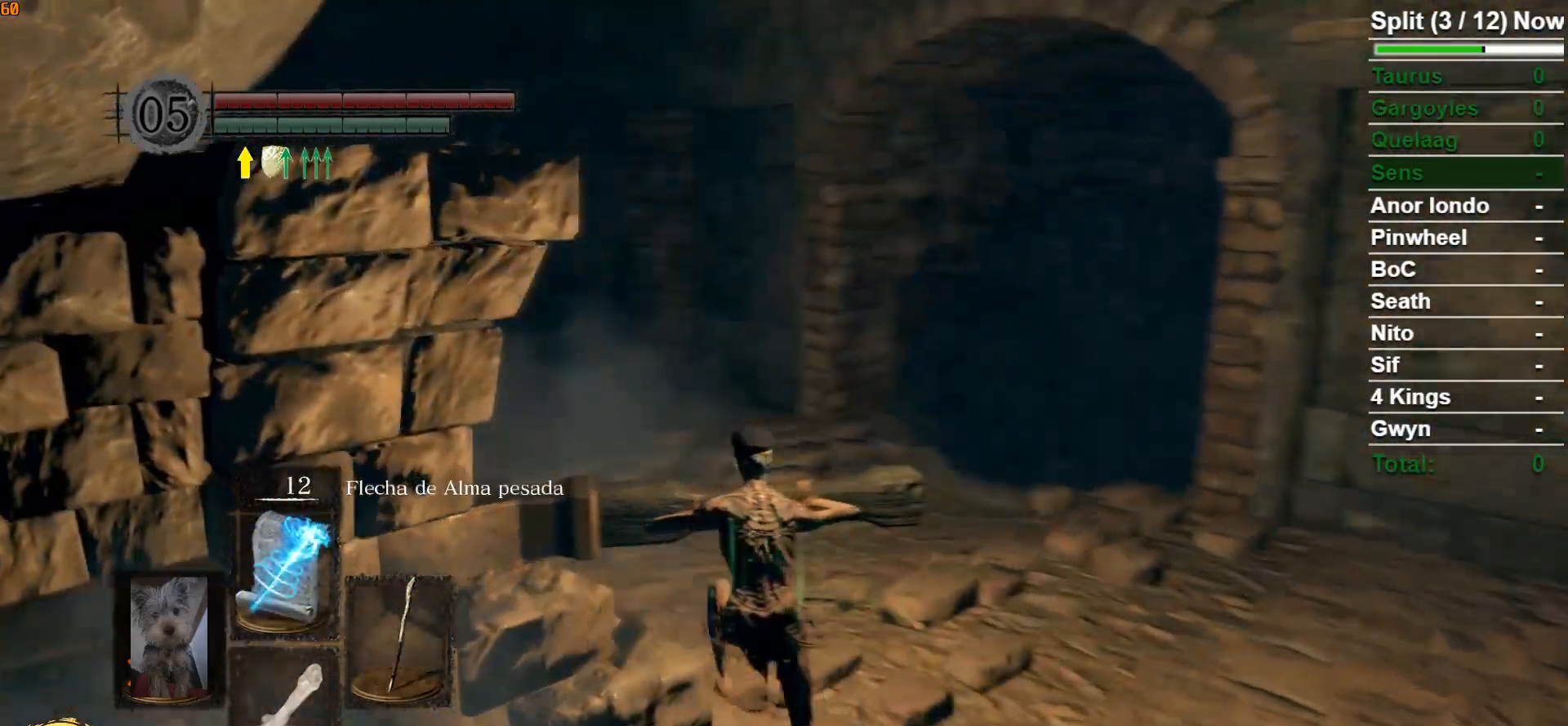
{"dt_ms": 500, "buttons": [], "left_stick": "center", "right_stick": "left", "events": [[17, "right_stick", "center"], [317, "right_stick", "left"]]}
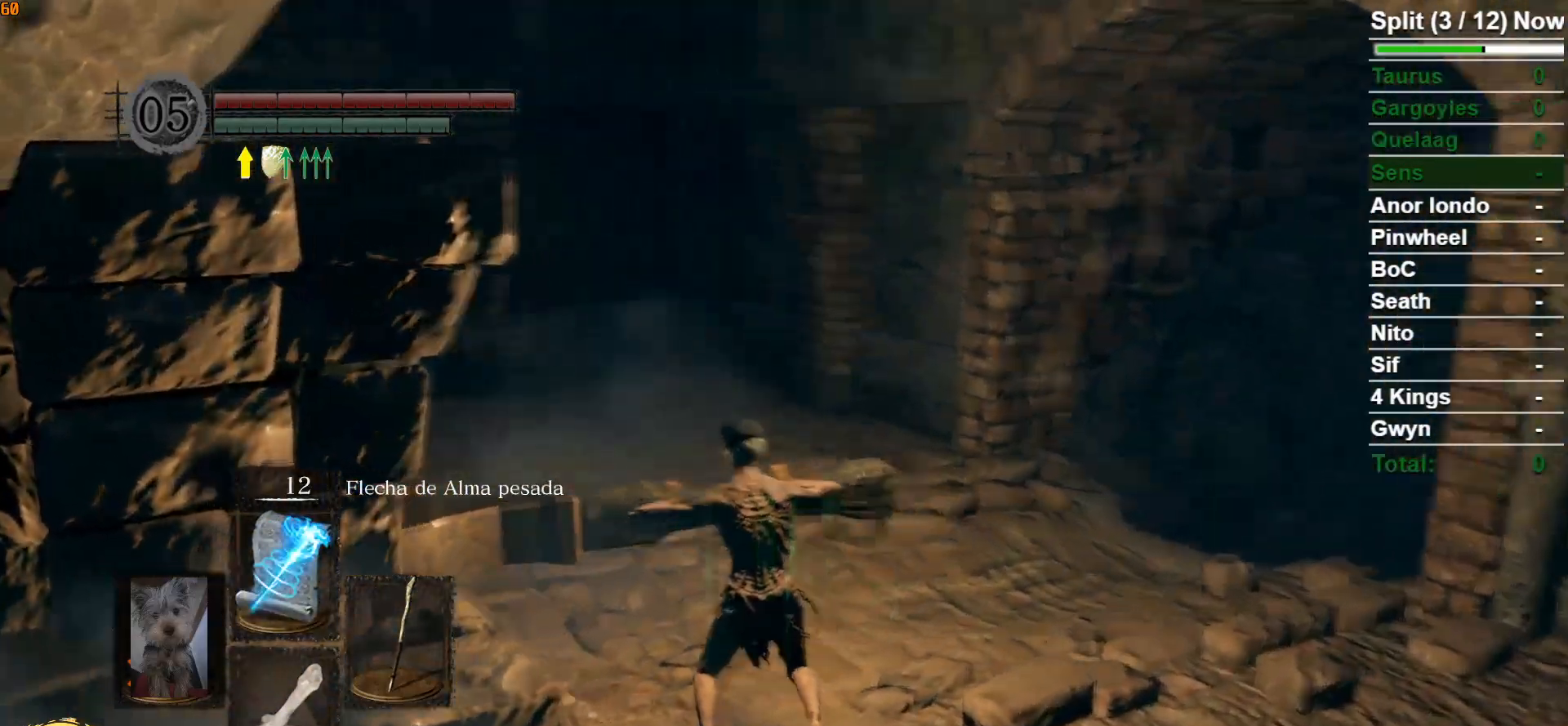
{"dt_ms": 500, "buttons": [], "left_stick": "center", "right_stick": "center", "events": [[333, "right_stick", "center"]]}
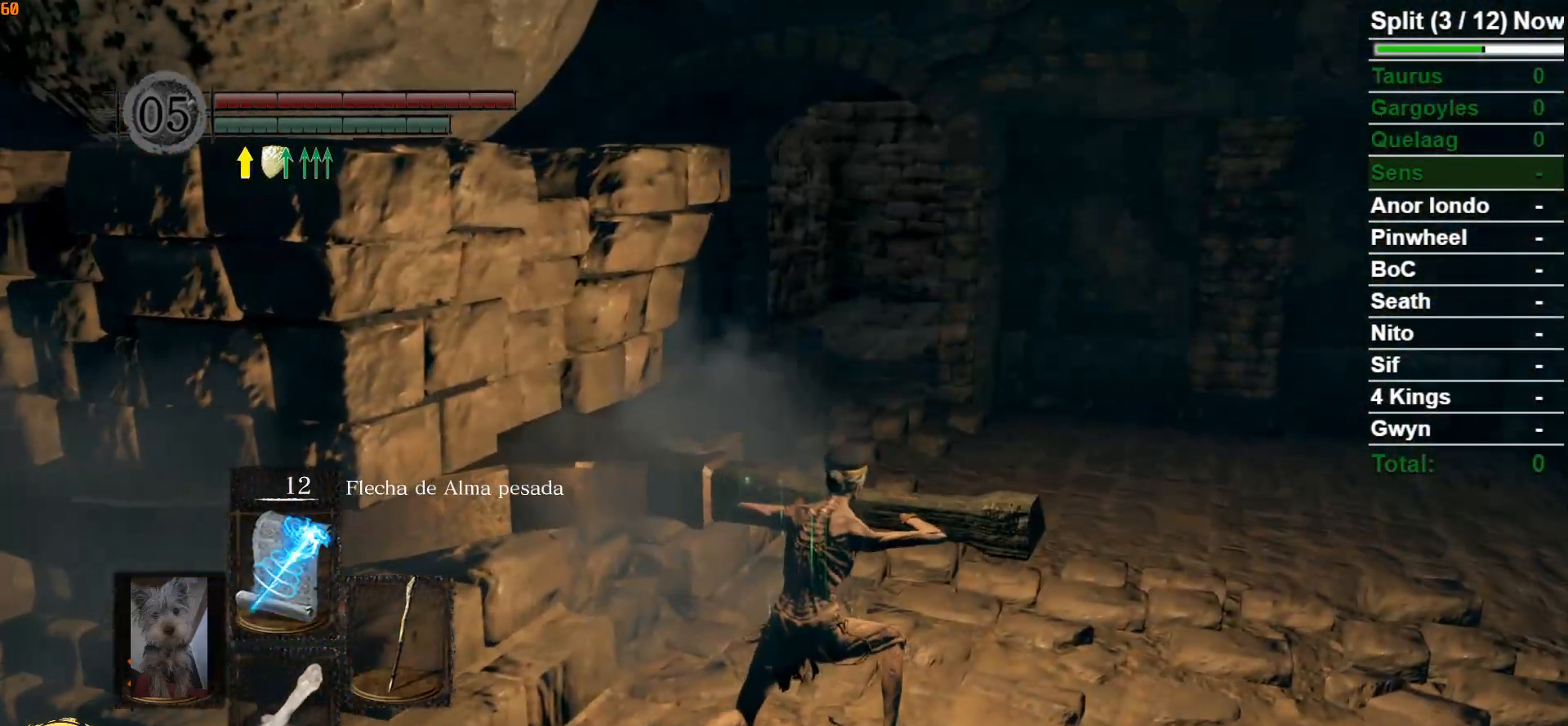
{"dt_ms": 500, "buttons": ["B"], "left_stick": "down-right", "right_stick": "down-right", "events": [[233, "left_stick", "down-right"], [500, "B", "down"], [500, "right_stick", "down-right"]]}
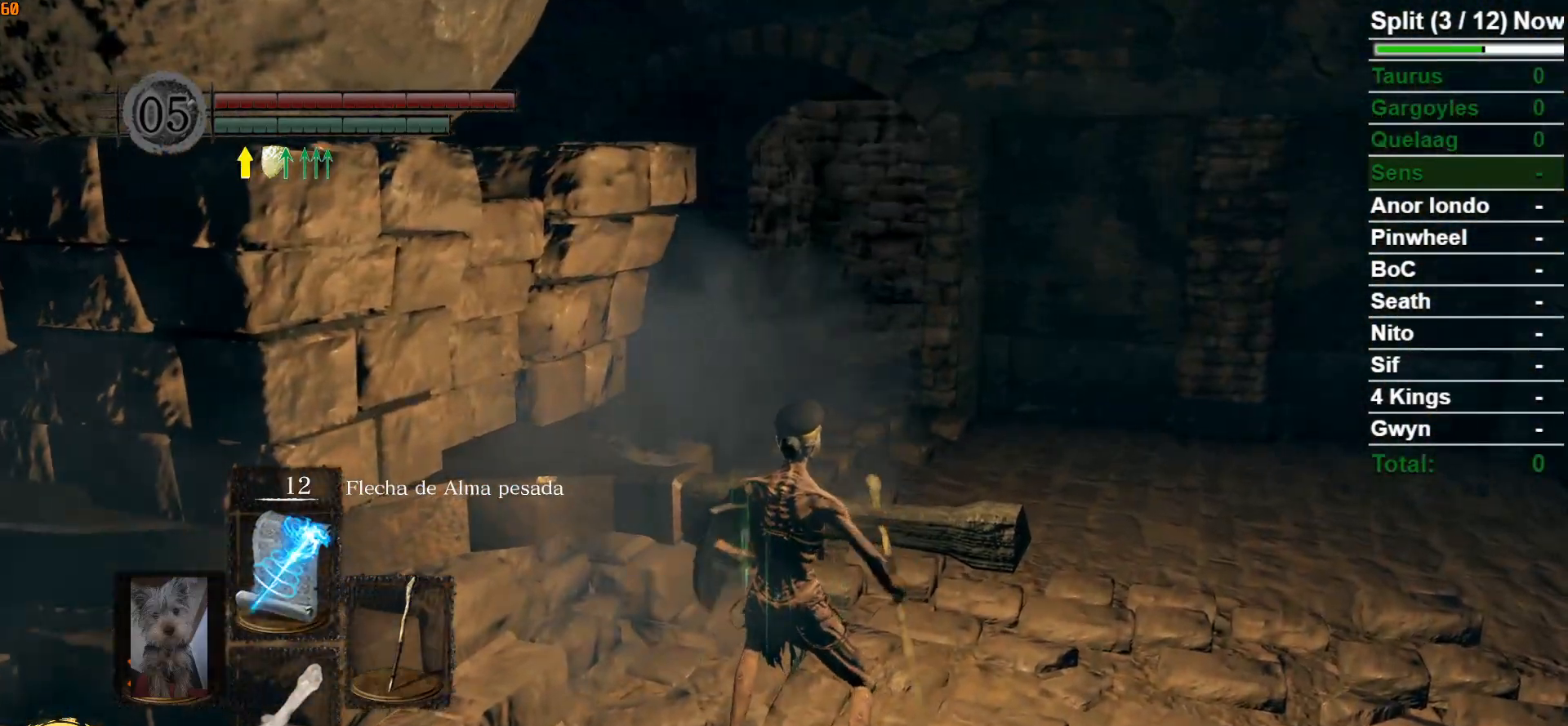
{"dt_ms": 500, "buttons": ["B"], "left_stick": "right", "right_stick": "center", "events": [[200, "left_stick", "right"], [417, "right_stick", "center"]]}
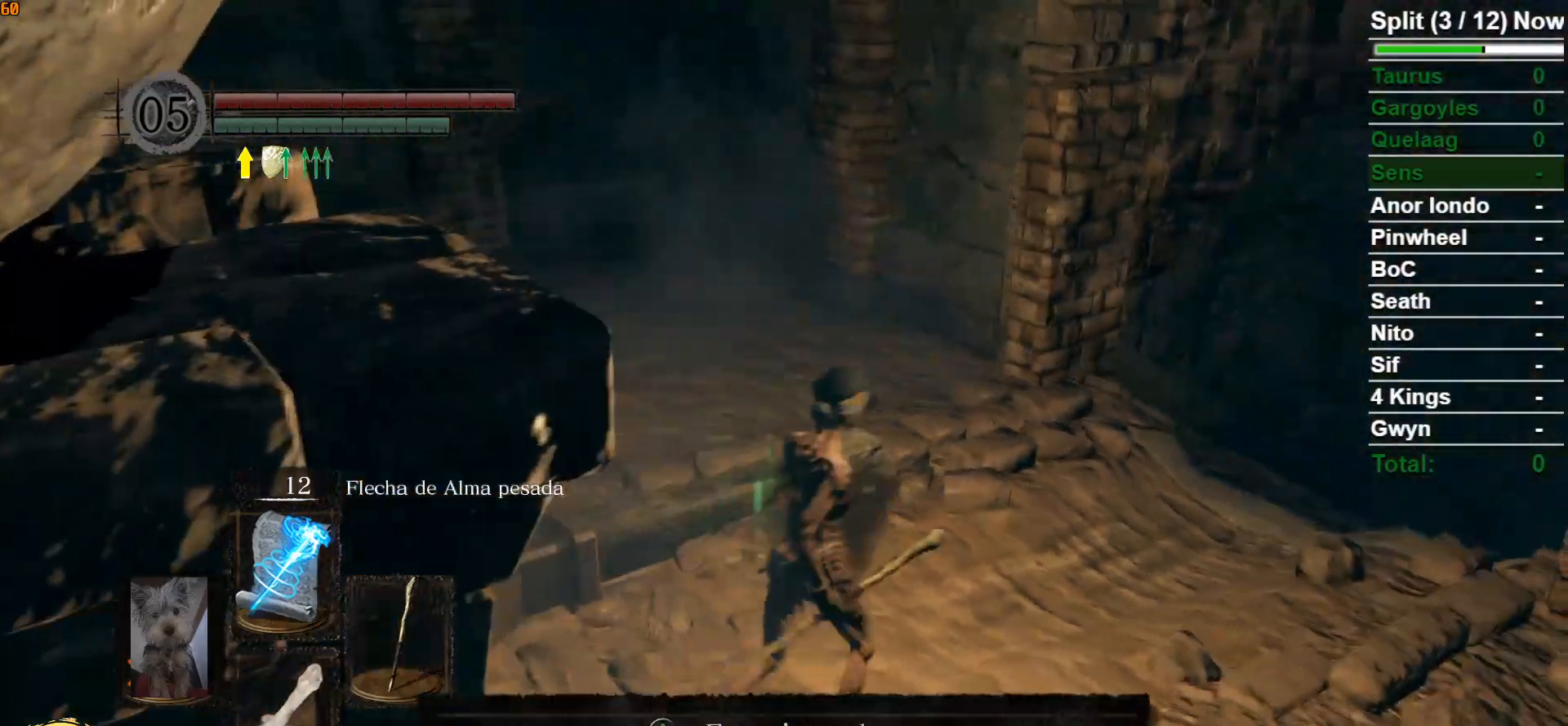
{"dt_ms": 500, "buttons": ["B"], "left_stick": "up-right", "right_stick": "center", "events": [[67, "DPAD_UP", "down"], [200, "DPAD_UP", "up"], [317, "left_stick", "up-right"]]}
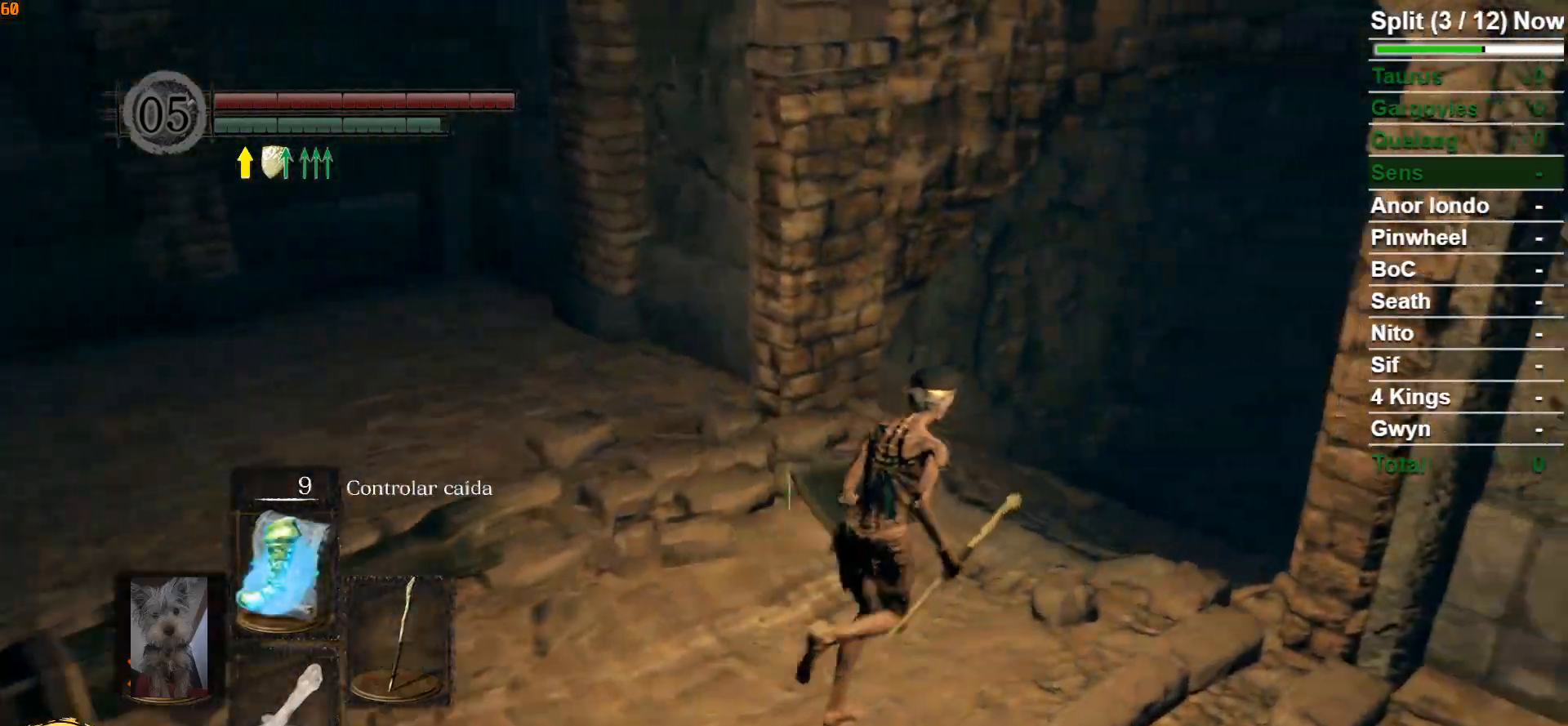
{"dt_ms": 500, "buttons": ["B"], "left_stick": "up-right", "right_stick": "down-right", "events": [[317, "right_stick", "down-right"]]}
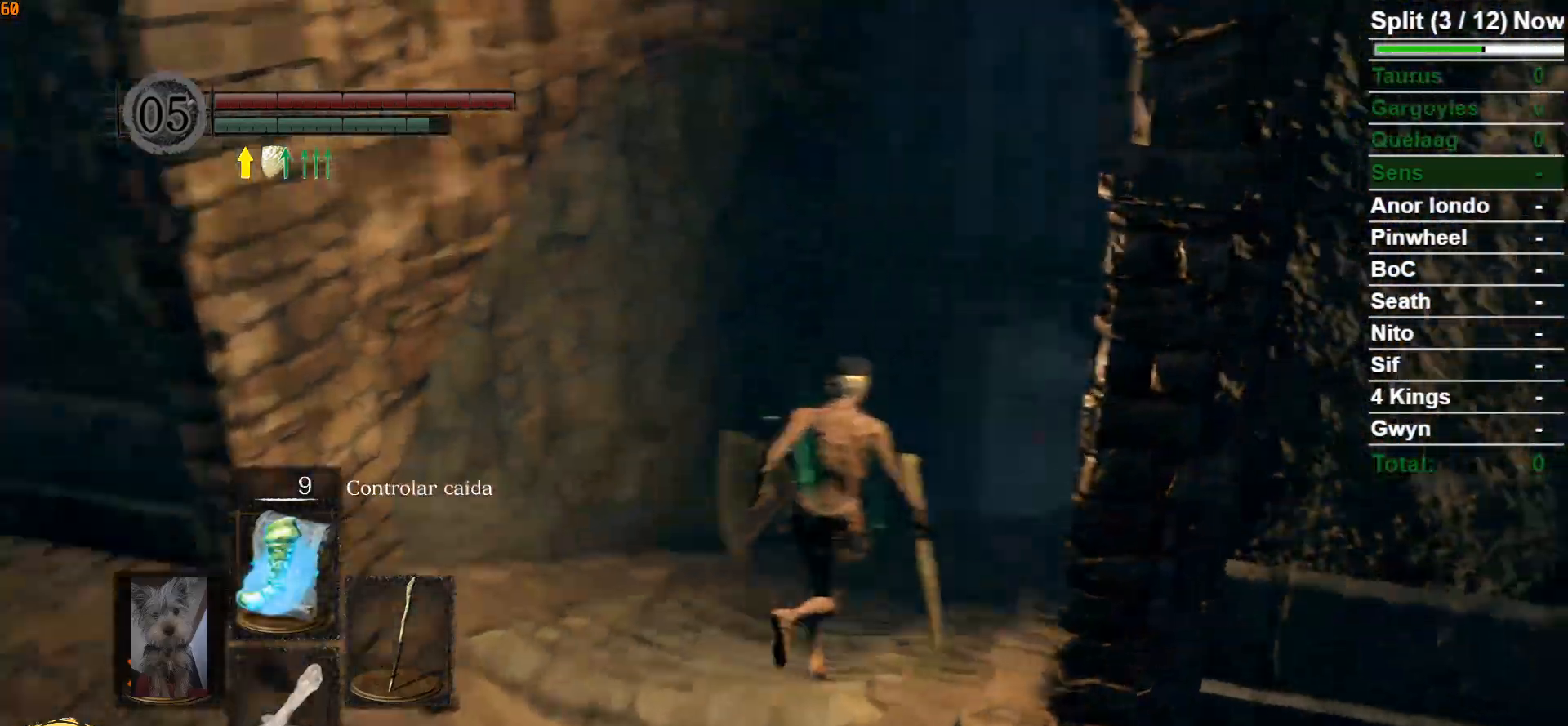
{"dt_ms": 500, "buttons": ["B"], "left_stick": "up", "right_stick": "center", "events": [[50, "right_stick", "center"], [117, "left_stick", "up"], [283, "DPAD_UP", "down"], [417, "DPAD_UP", "up"]]}
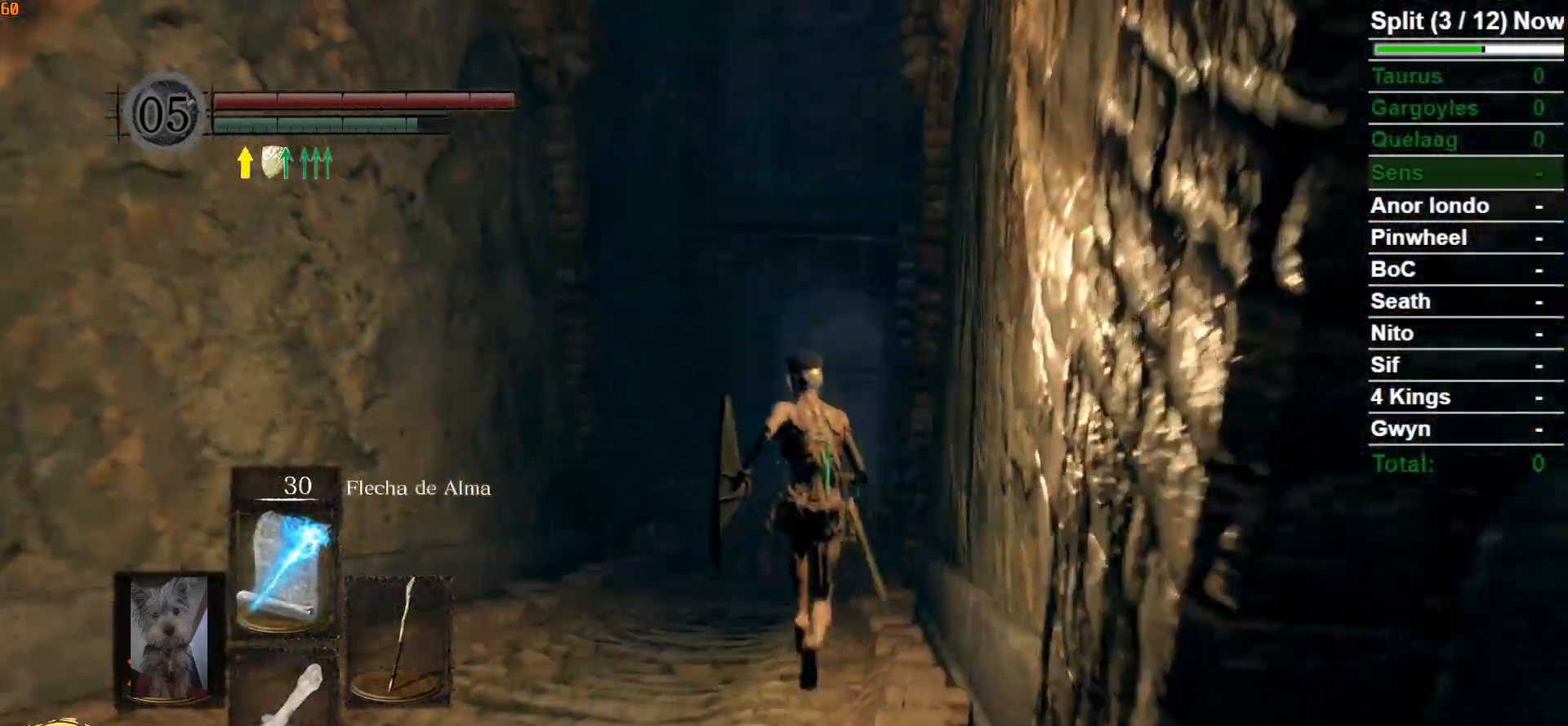
{"dt_ms": 500, "buttons": ["B"], "left_stick": "up", "right_stick": "center", "events": [[300, "DPAD_UP", "down"], [400, "DPAD_UP", "up"]]}
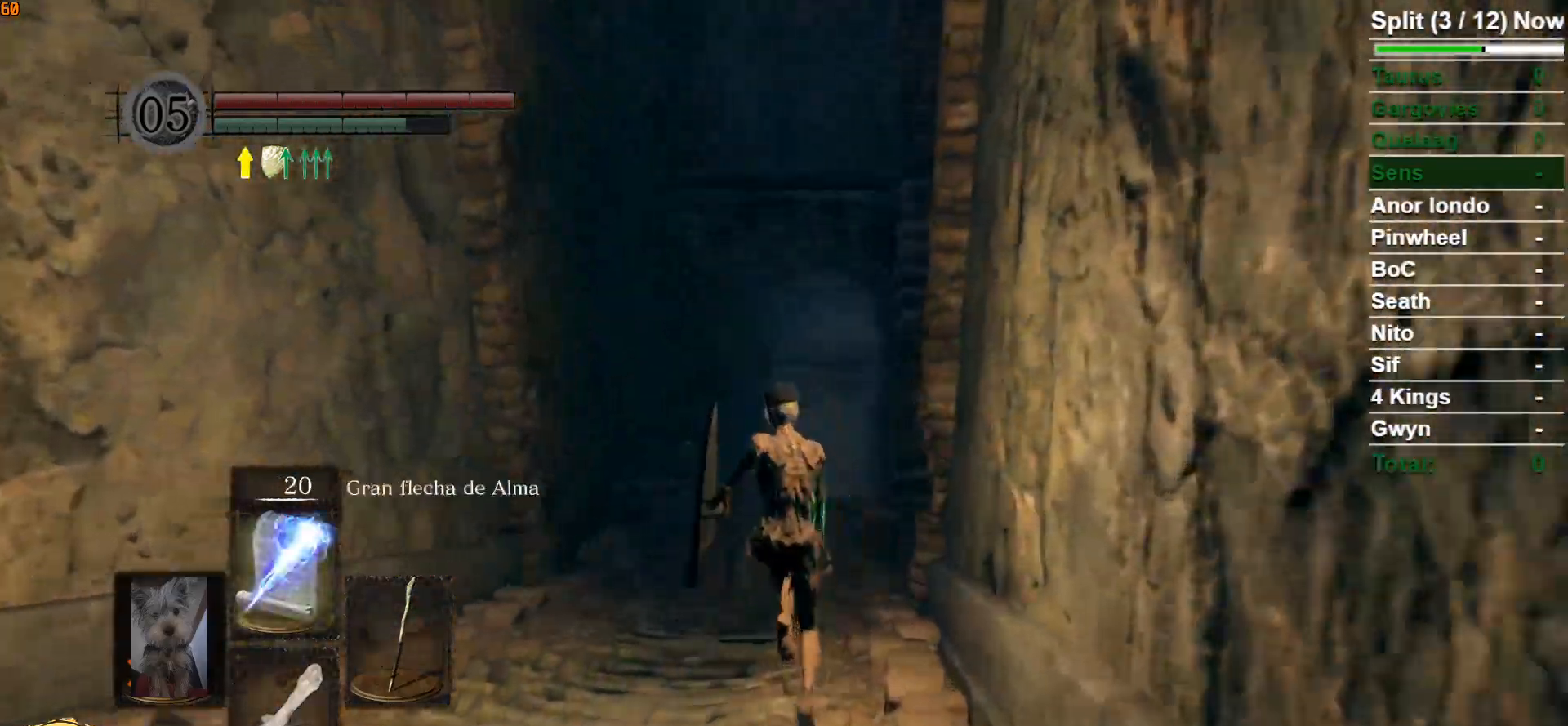
{"dt_ms": 500, "buttons": ["B"], "left_stick": "up", "right_stick": "center", "events": [[417, "DPAD_UP", "down"], [483, "DPAD_UP", "up"]]}
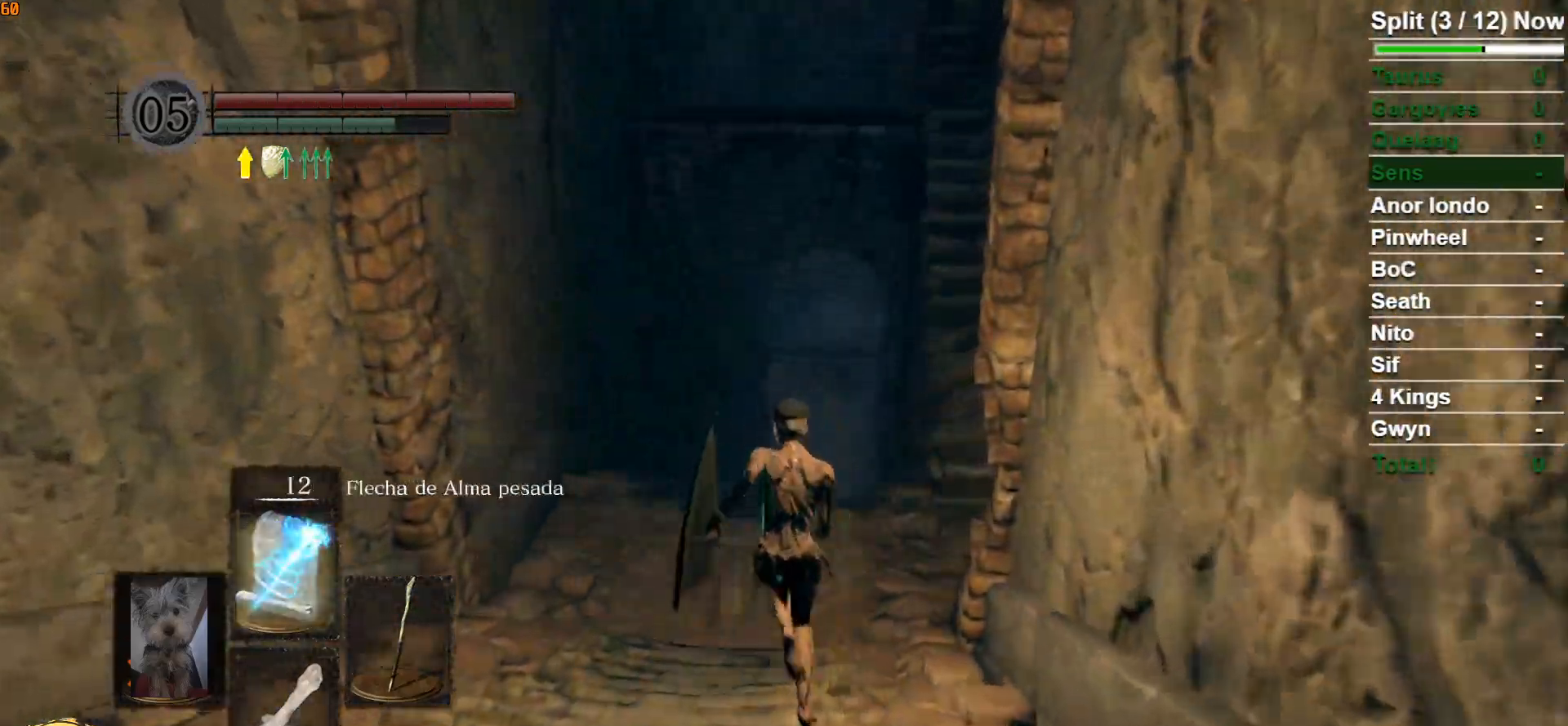
{"dt_ms": 500, "buttons": ["B"], "left_stick": "up", "right_stick": "center", "events": []}
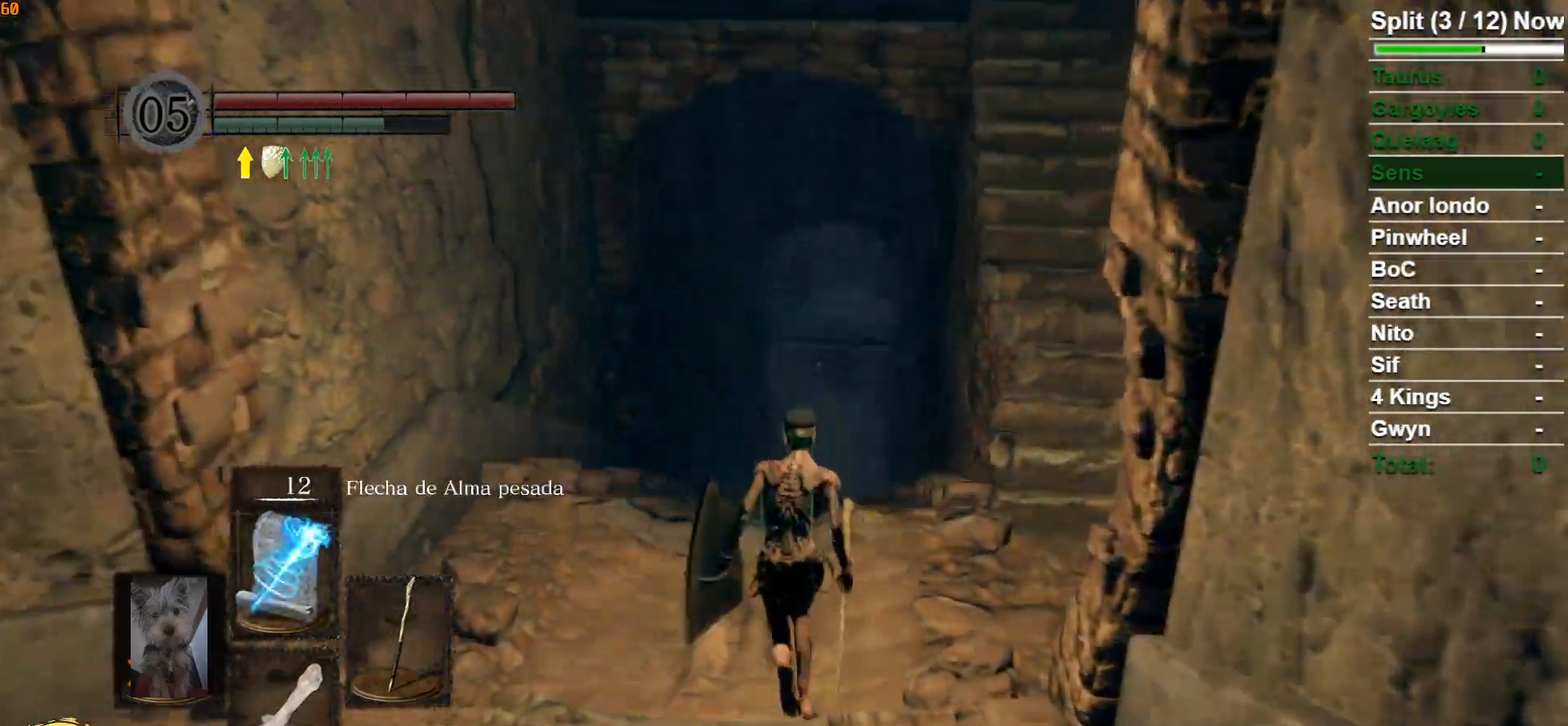
{"dt_ms": 500, "buttons": ["B"], "left_stick": "up", "right_stick": "down", "events": [[483, "right_stick", "down"]]}
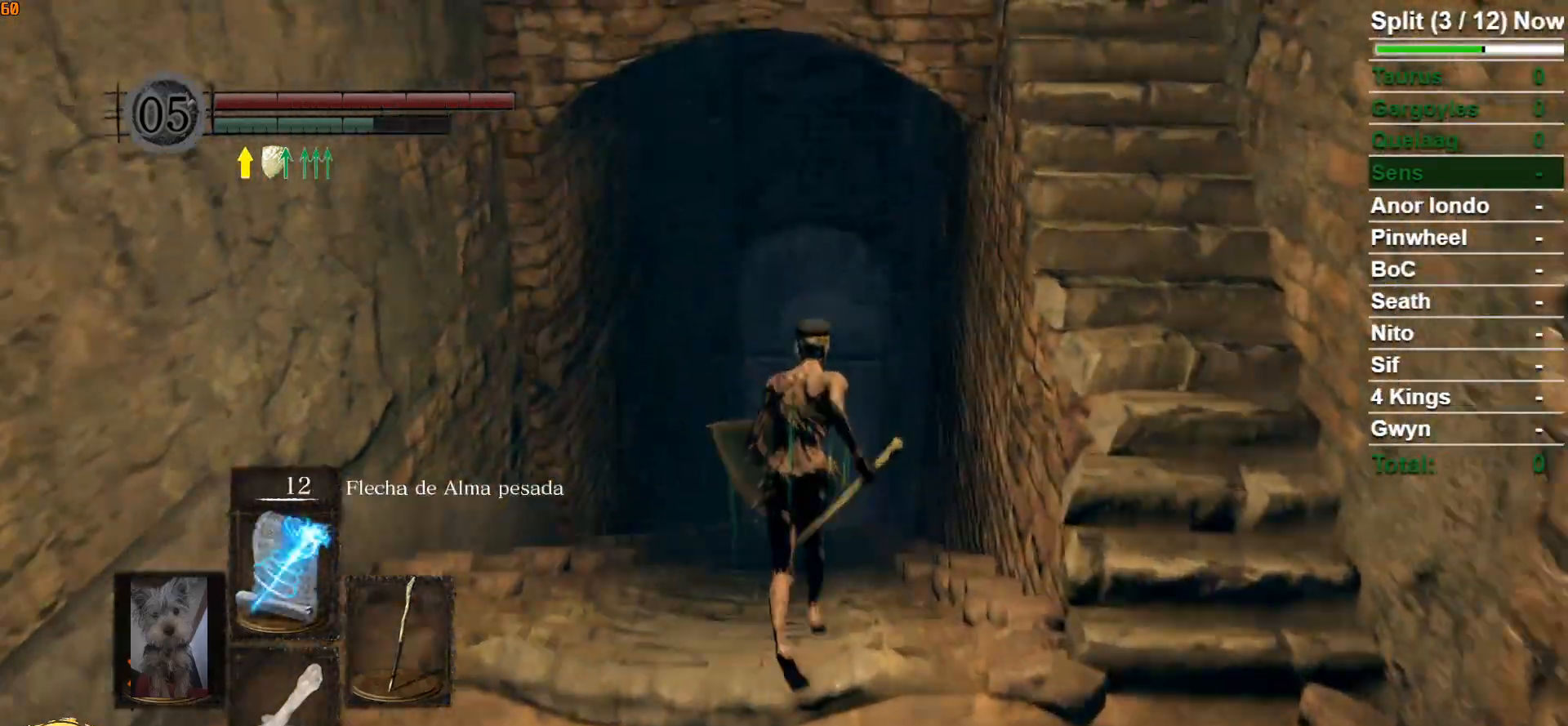
{"dt_ms": 500, "buttons": ["B"], "left_stick": "up", "right_stick": "center", "events": [[150, "right_stick", "center"]]}
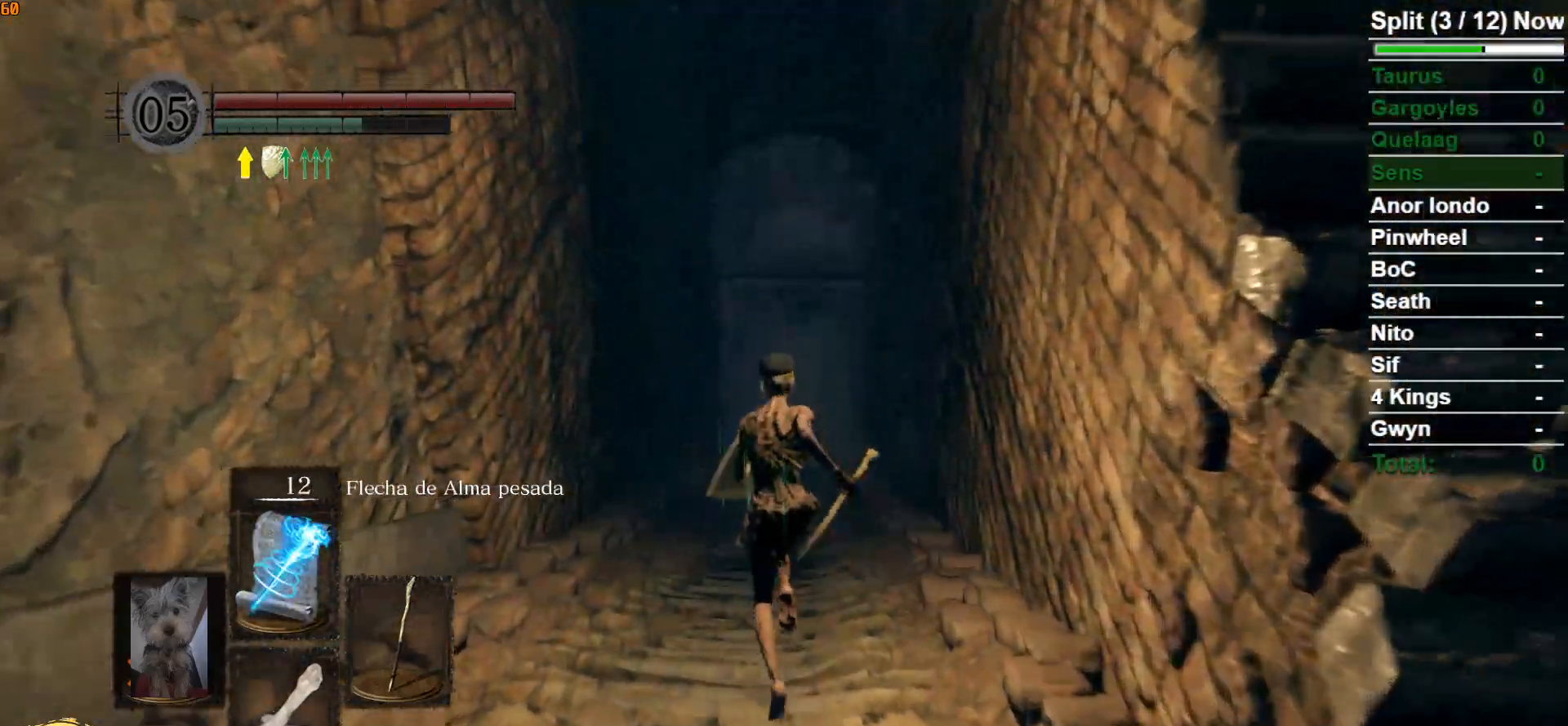
{"dt_ms": 500, "buttons": ["B"], "left_stick": "up", "right_stick": "center", "events": [[150, "right_stick", "down"], [400, "right_stick", "center"]]}
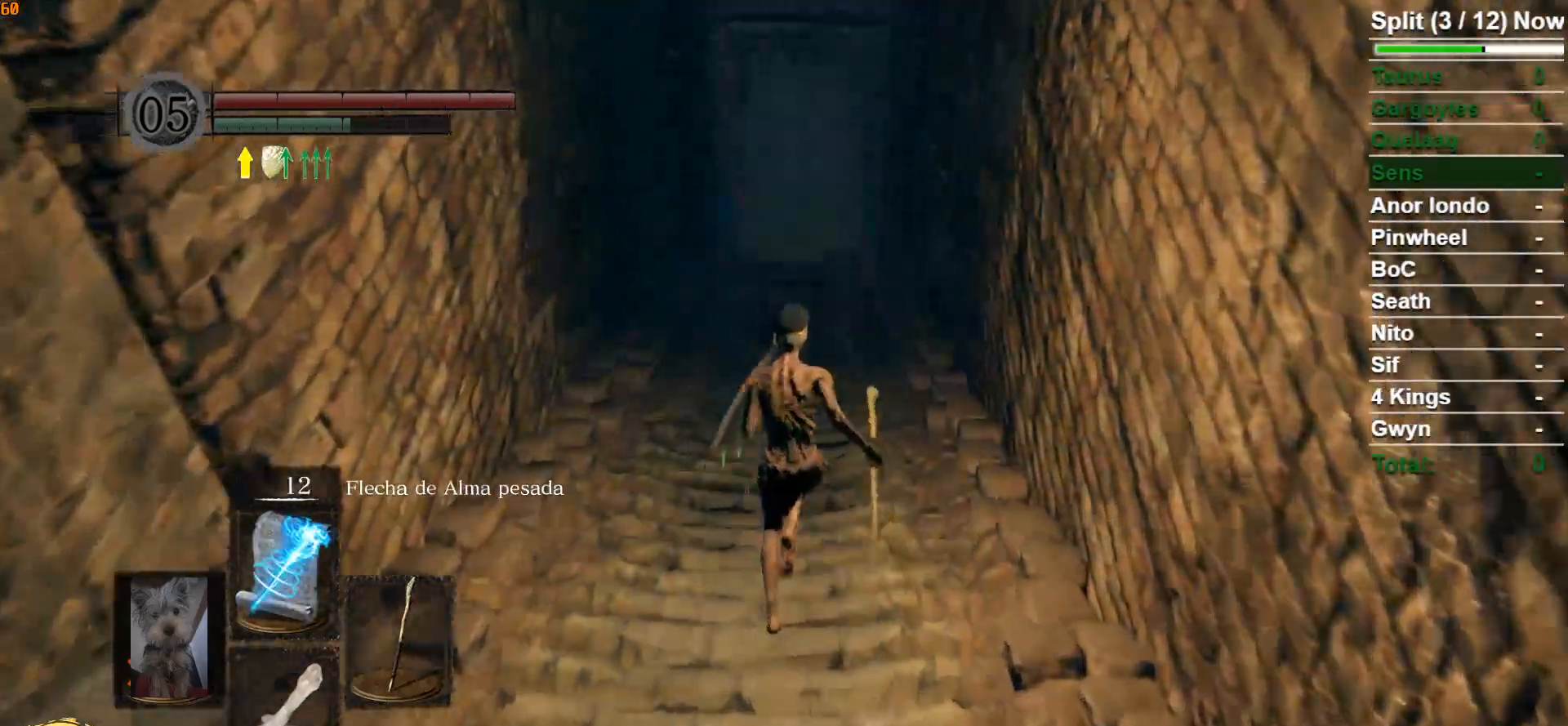
{"dt_ms": 500, "buttons": ["B"], "left_stick": "up", "right_stick": "center", "events": []}
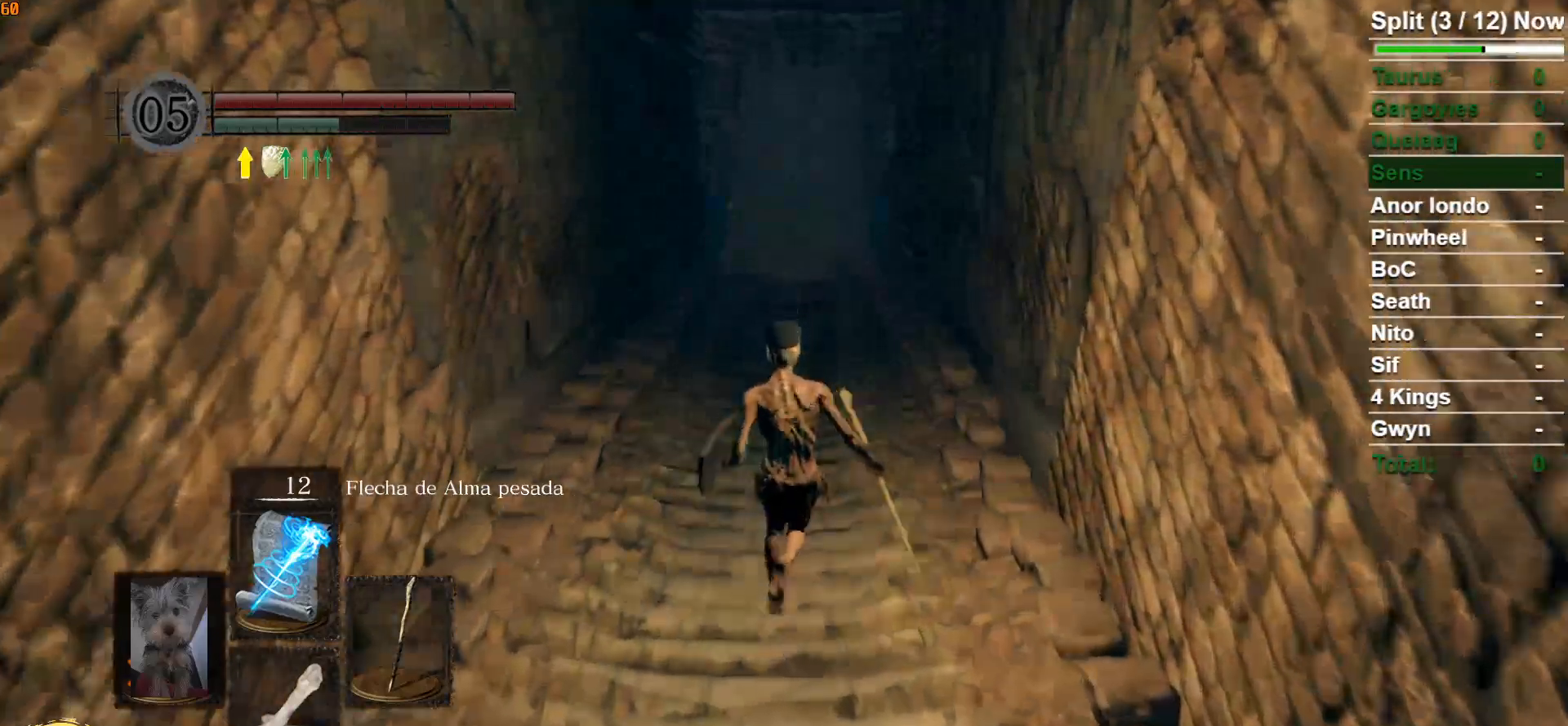
{"dt_ms": 500, "buttons": ["B"], "left_stick": "up", "right_stick": "down", "events": [[383, "right_stick", "down"]]}
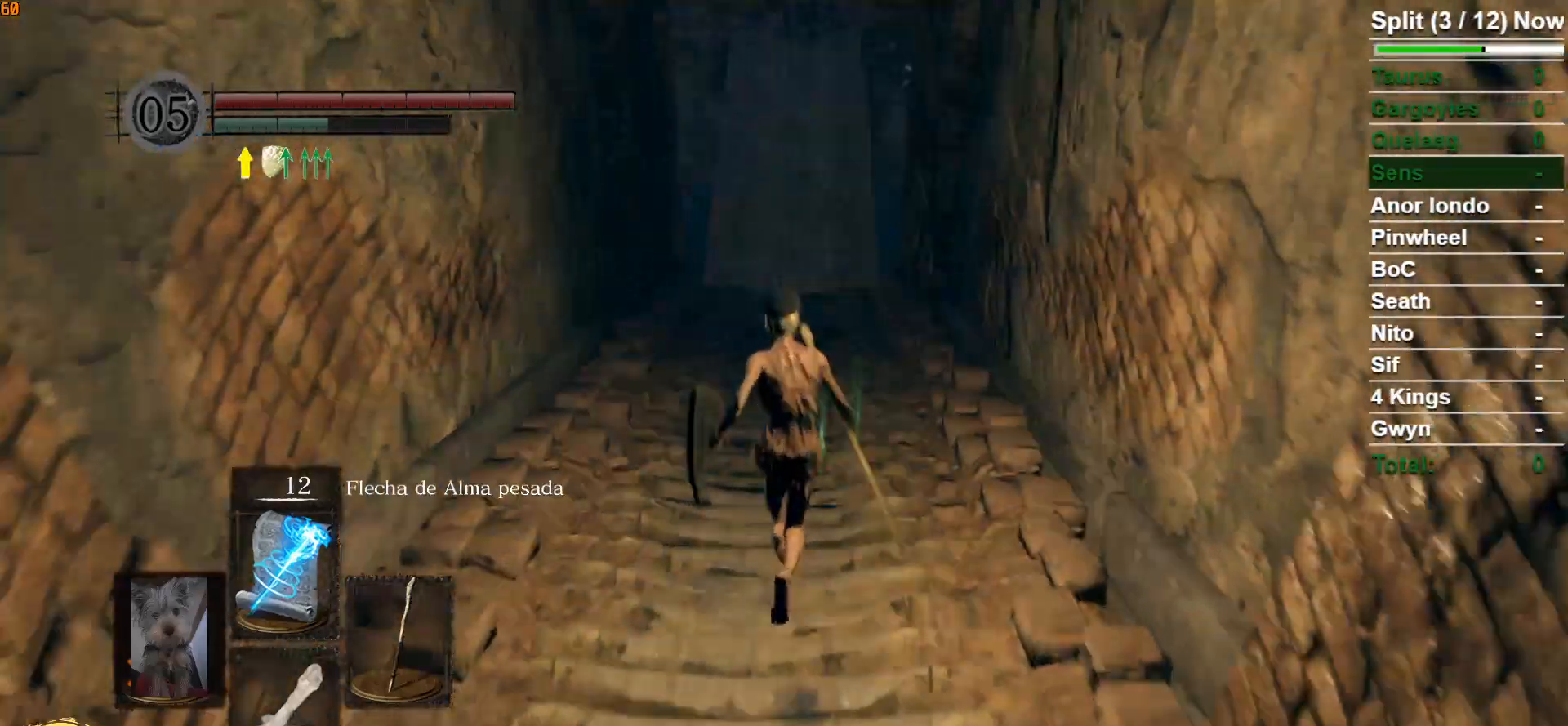
{"dt_ms": 500, "buttons": [], "left_stick": "up", "right_stick": "down", "events": [[100, "right_stick", "center"], [400, "right_stick", "down"], [467, "B", "up"]]}
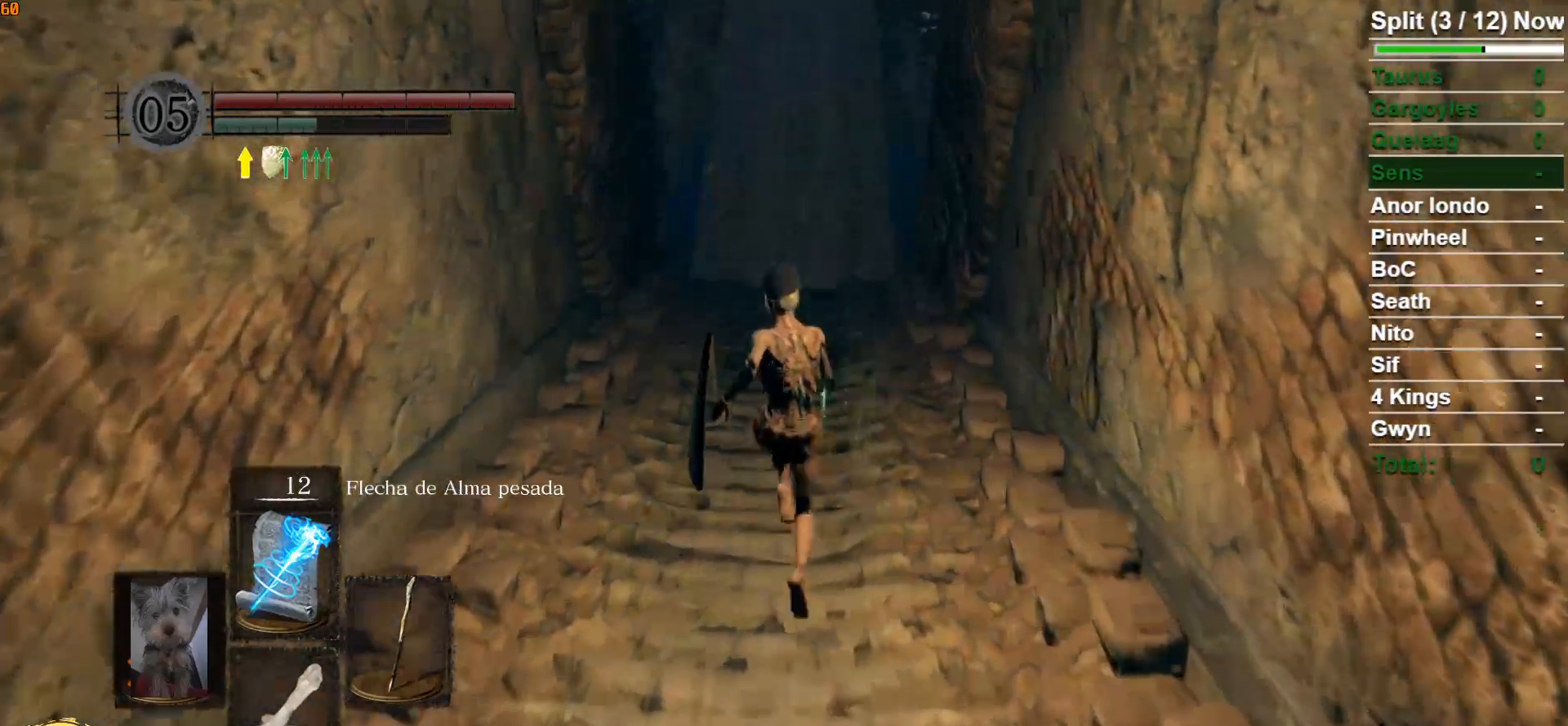
{"dt_ms": 500, "buttons": [], "left_stick": "up", "right_stick": "center", "events": [[83, "right_stick", "center"]]}
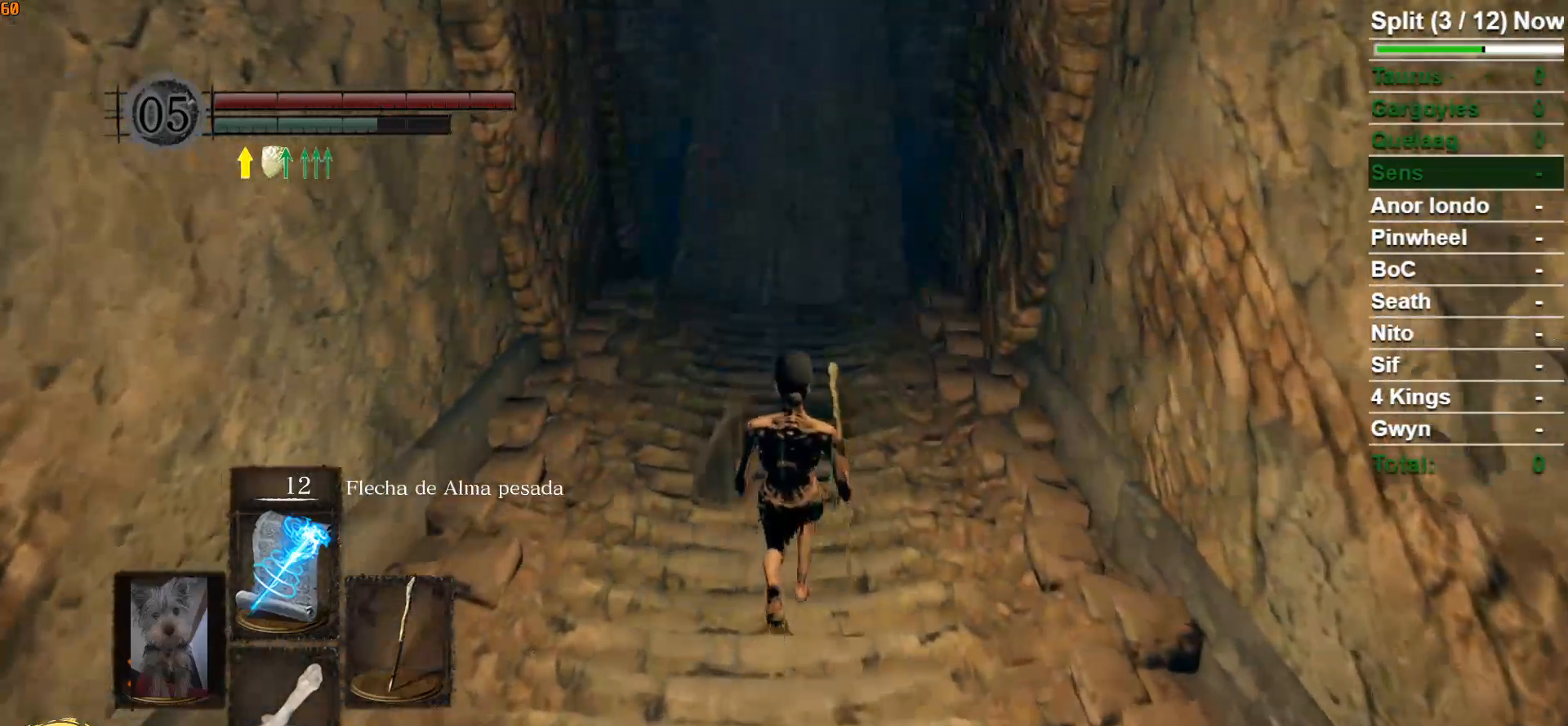
{"dt_ms": 500, "buttons": [], "left_stick": "up", "right_stick": "center", "events": []}
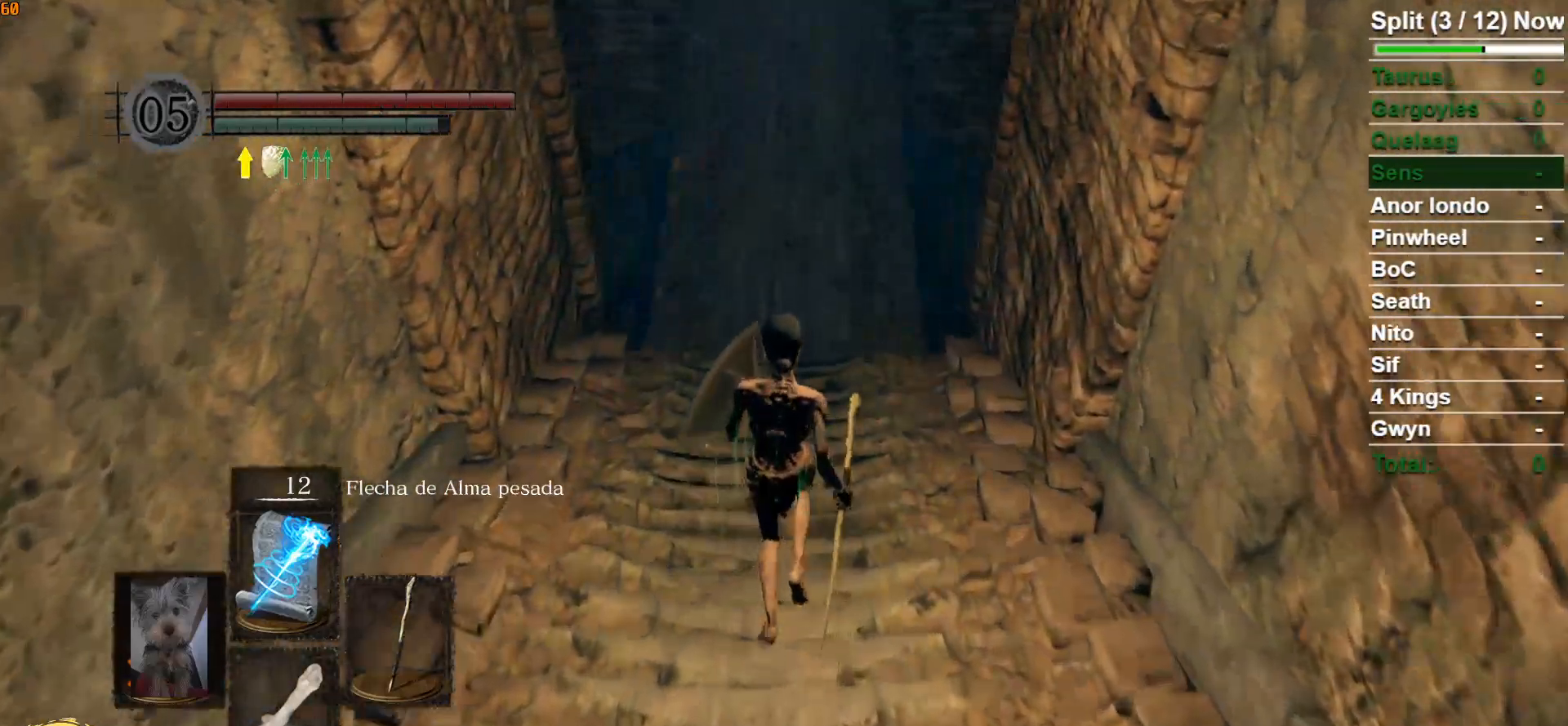
{"dt_ms": 500, "buttons": [], "left_stick": "up", "right_stick": "center", "events": [[117, "R1", "down"], [250, "R1", "up"]]}
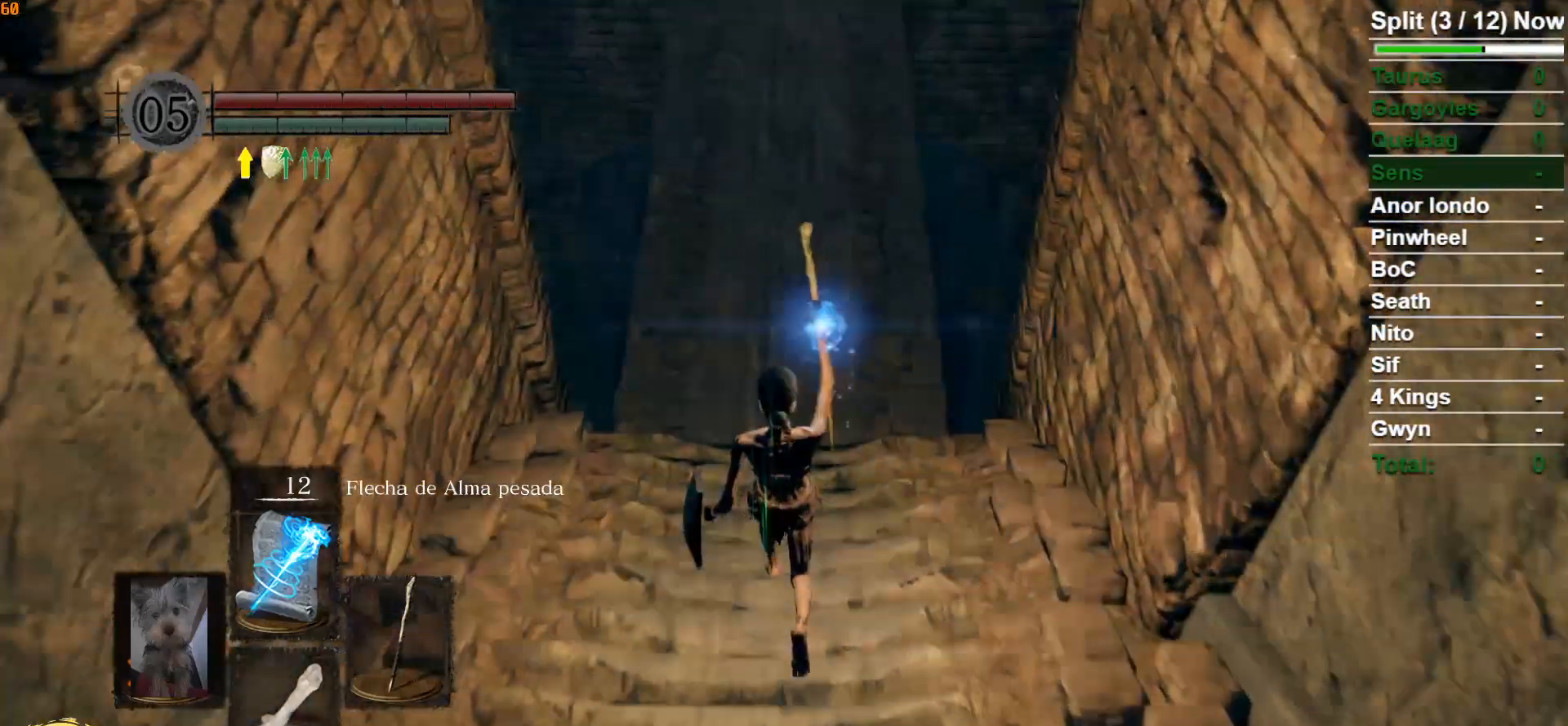
{"dt_ms": 500, "buttons": [], "left_stick": "center", "right_stick": "up", "events": [[167, "right_stick", "up"], [400, "right_stick", "center"], [433, "left_stick", "center"], [450, "right_stick", "up"]]}
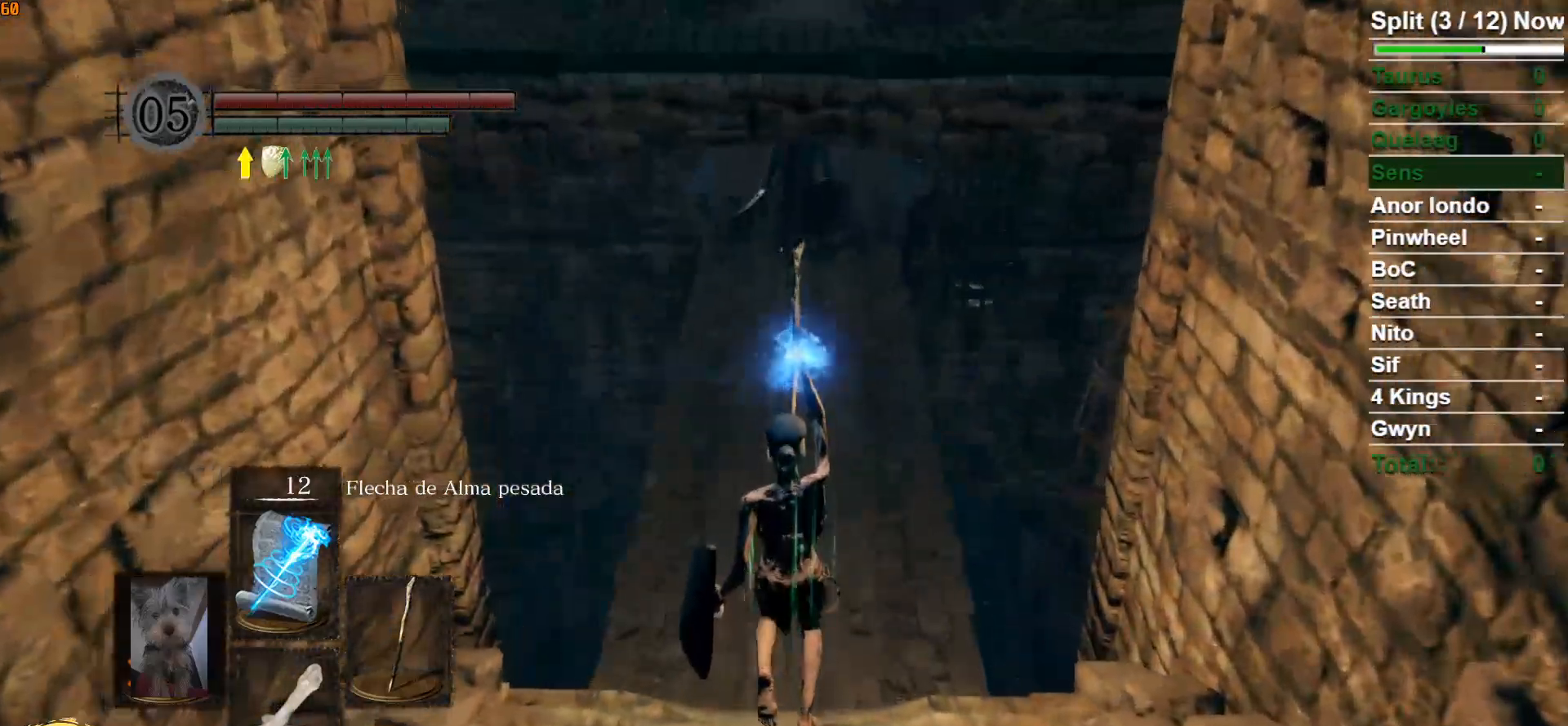
{"dt_ms": 500, "buttons": [], "left_stick": "center", "right_stick": "center", "events": [[100, "right_stick", "center"], [233, "R3", "down"], [350, "R3", "up"]]}
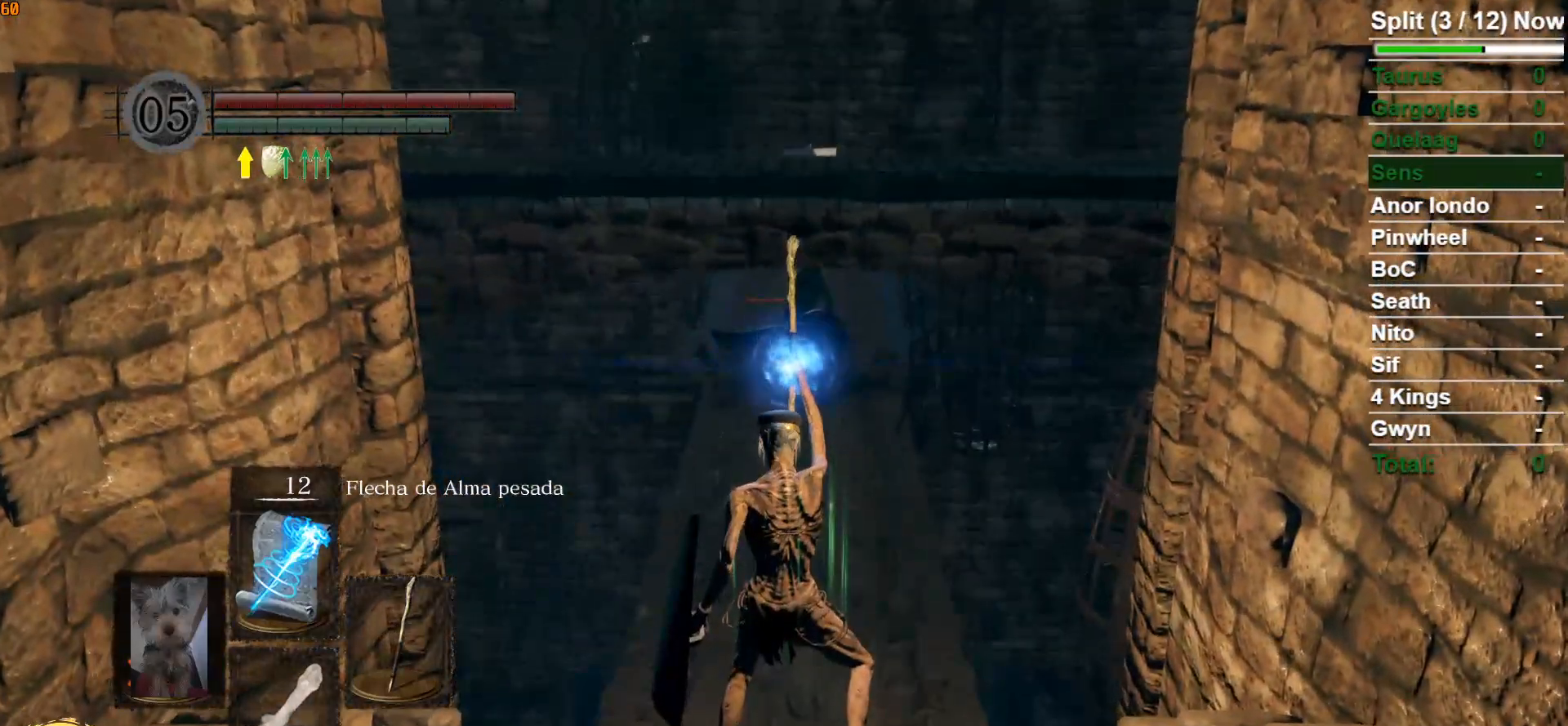
{"dt_ms": 500, "buttons": [], "left_stick": "center", "right_stick": "center", "events": [[383, "R3", "down"], [467, "R3", "up"]]}
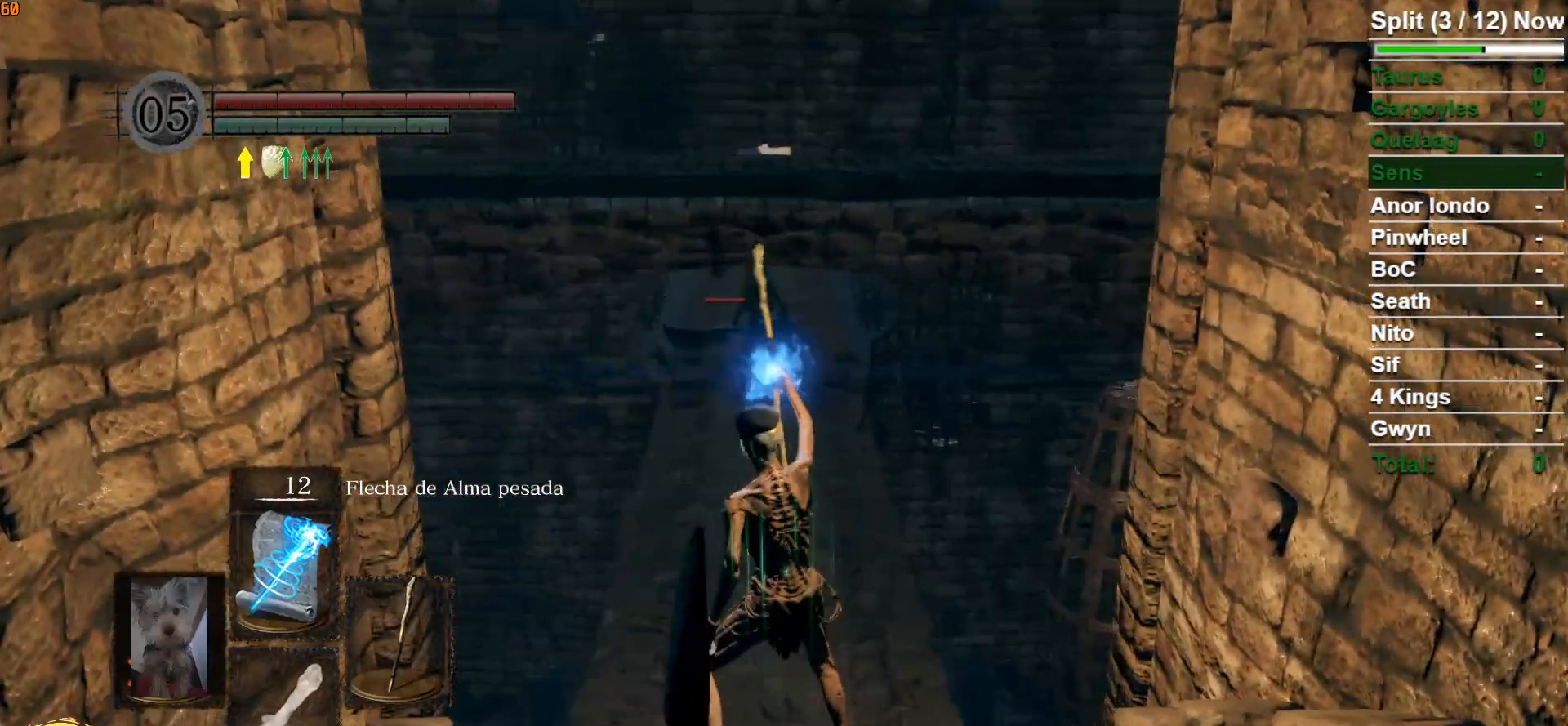
{"dt_ms": 1000, "buttons": ["R1"], "left_stick": "center", "right_stick": "center"}
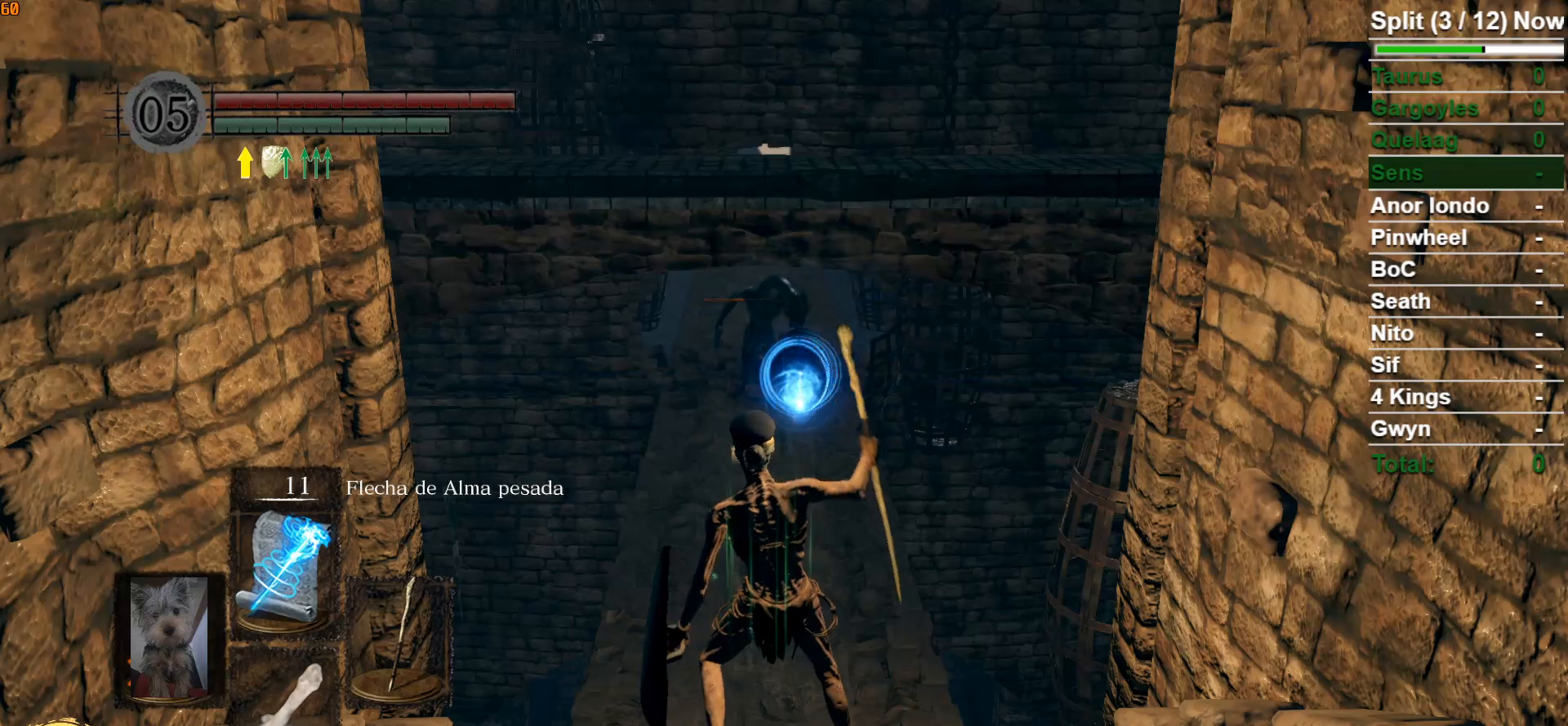
{"dt_ms": 500, "buttons": [], "left_stick": "center", "right_stick": "center", "events": [[33, "R1", "up"], [83, "R1", "down"], [200, "R1", "up"], [267, "R1", "down"], [417, "R1", "up"]]}
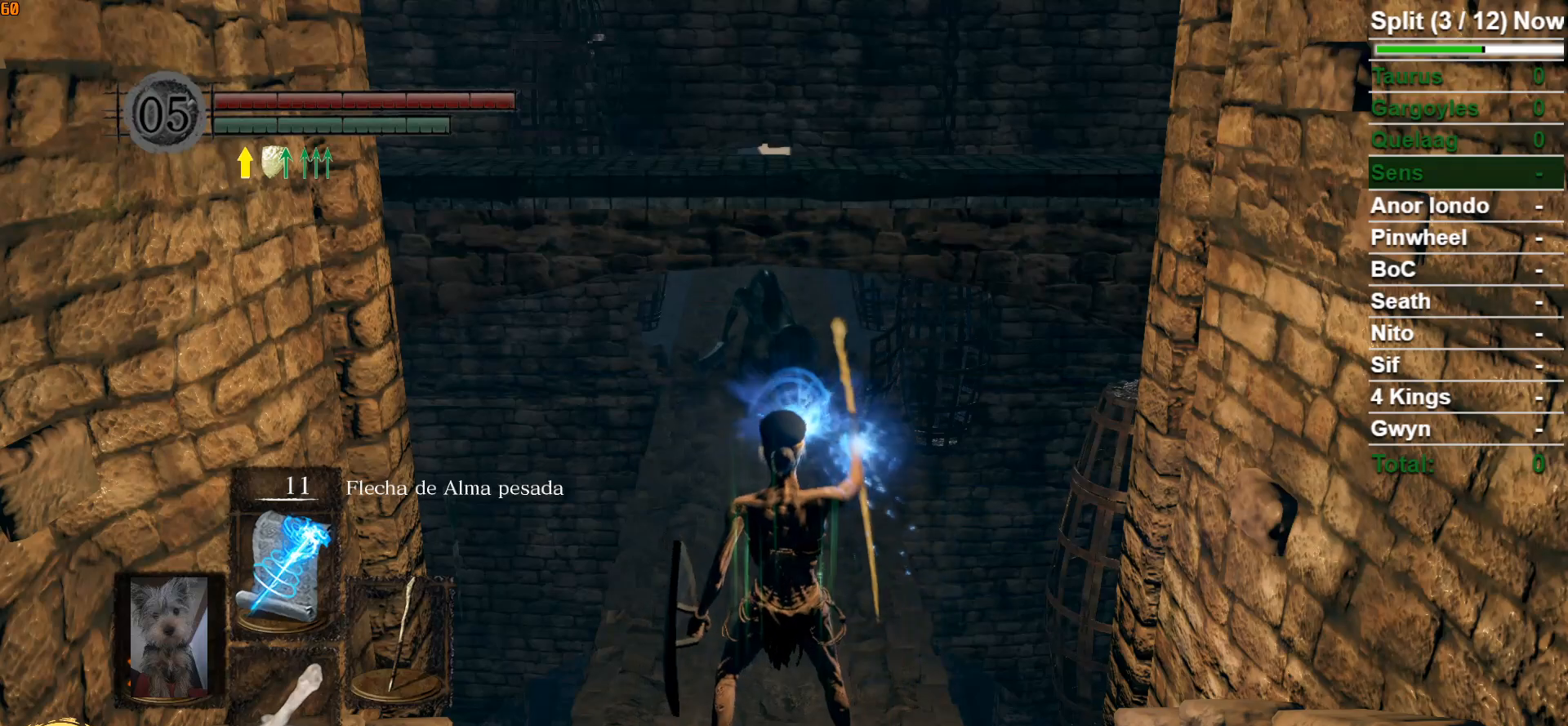
{"dt_ms": 500, "buttons": [], "left_stick": "down", "right_stick": "center", "events": [[100, "R3", "down"], [217, "R3", "up"], [433, "left_stick", "down"]]}